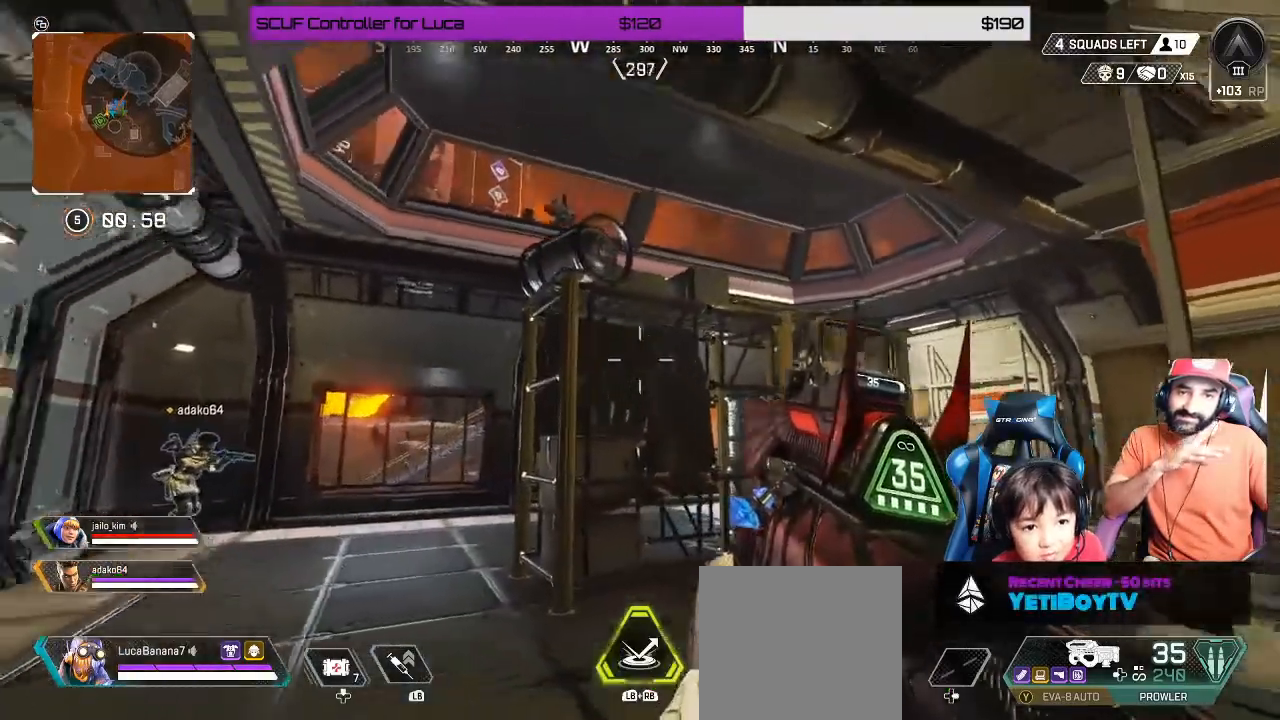
Gameplay with a controller (Xbox layout); each line is a JSON object with the inputs held at the frame after it (dt_ms = milliseconds from this image to that frame). "events" lists button and stick changes between this image and that frame as [ms after this image, input, new state], when the widget could be followed in between. Not read: R3.
{"dt_ms": 500, "buttons": [], "left_stick": "center", "right_stick": "center", "events": [[67, "left_stick", "up"], [217, "right_stick", "center"], [233, "left_stick", "center"]]}
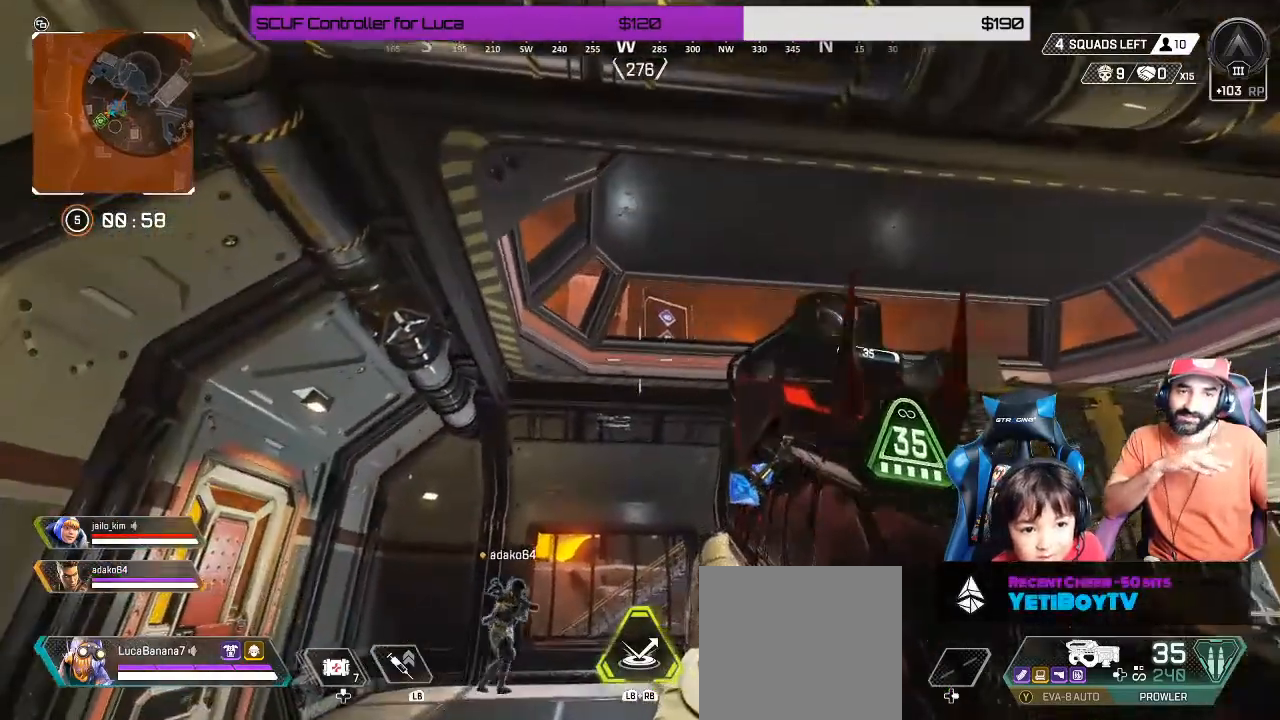
{"dt_ms": 500, "buttons": [], "left_stick": "up", "right_stick": "down-left"}
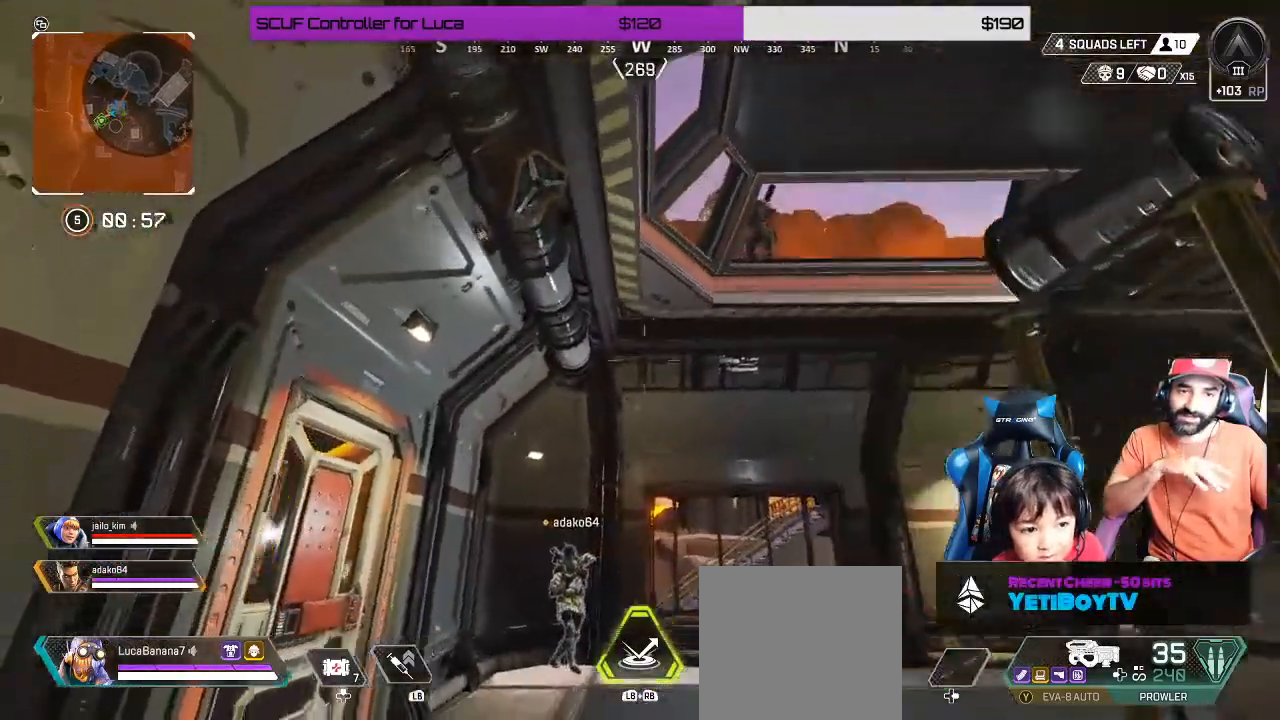
{"dt_ms": 500, "buttons": ["R1"], "left_stick": "center", "right_stick": "center", "events": [[117, "left_stick", "center"], [133, "right_stick", "up-right"], [283, "R1", "down"], [317, "right_stick", "center"], [367, "R1", "up"], [450, "R1", "down"]]}
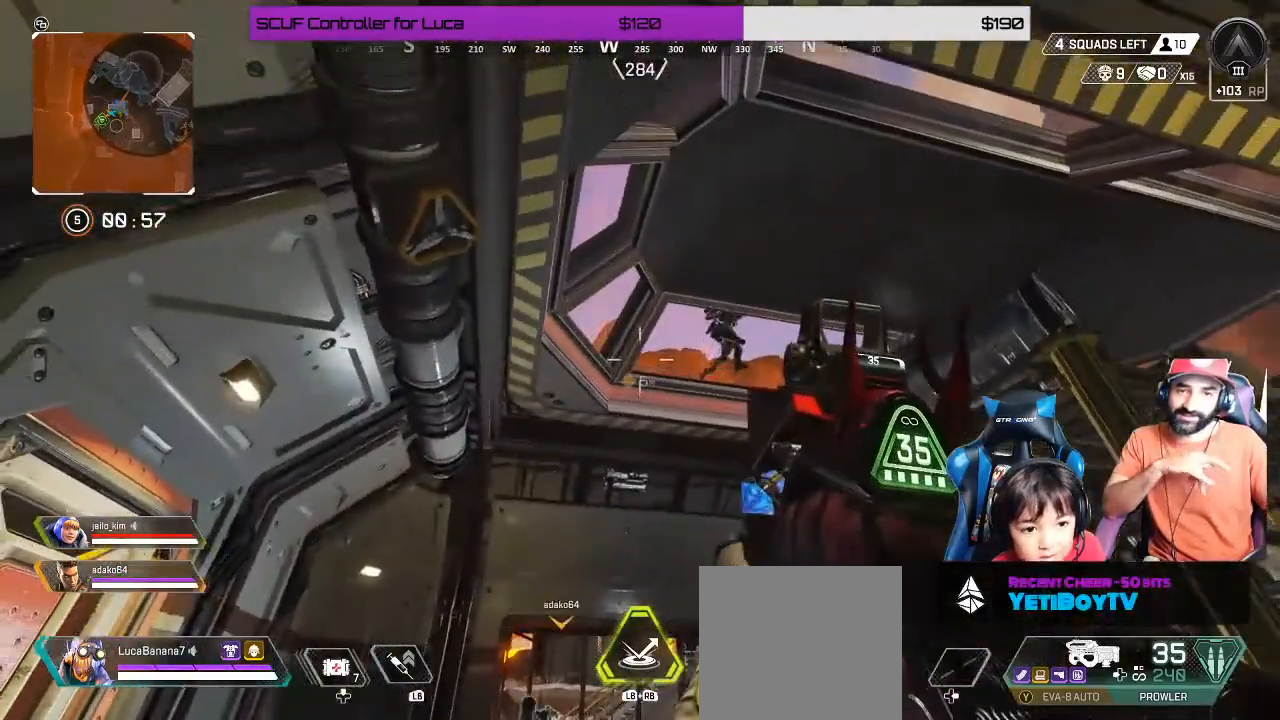
{"dt_ms": 500, "buttons": [], "left_stick": "center", "right_stick": "center", "events": [[67, "R1", "up"], [83, "left_stick", "down-left"], [100, "right_stick", "right"], [217, "right_stick", "center"], [350, "left_stick", "center"]]}
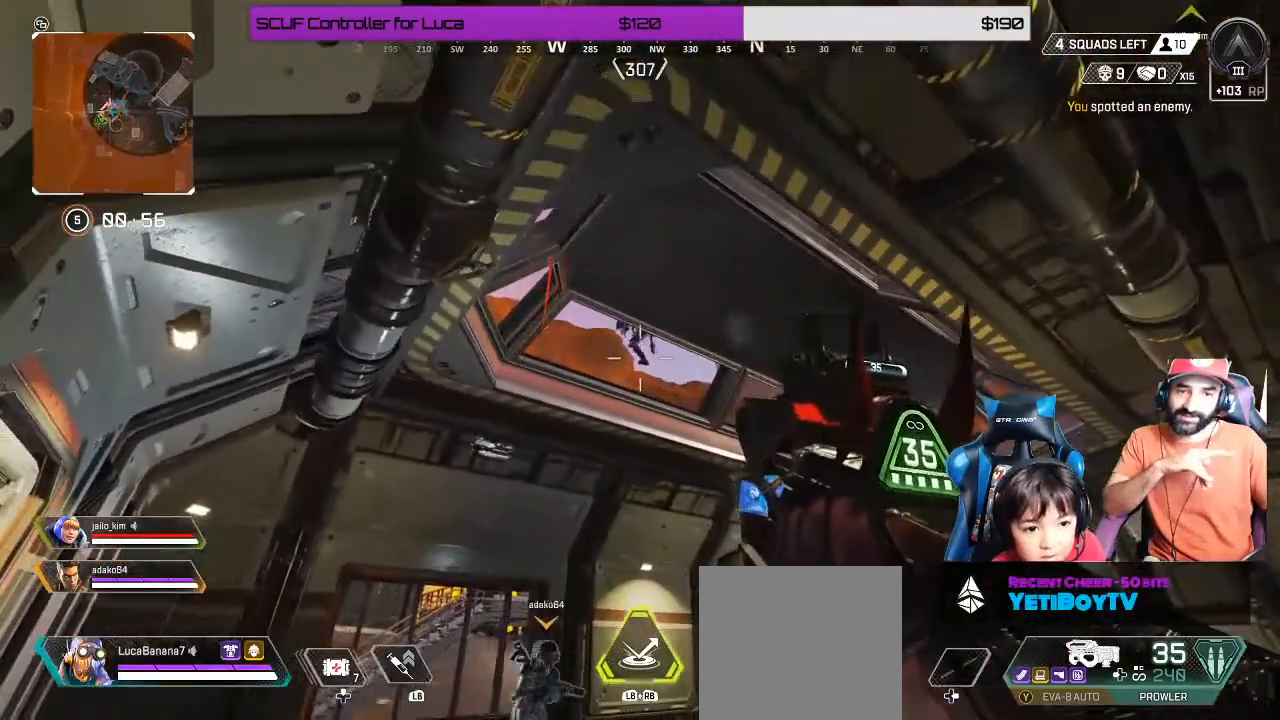
{"dt_ms": 500, "buttons": [], "left_stick": "center", "right_stick": "center", "events": []}
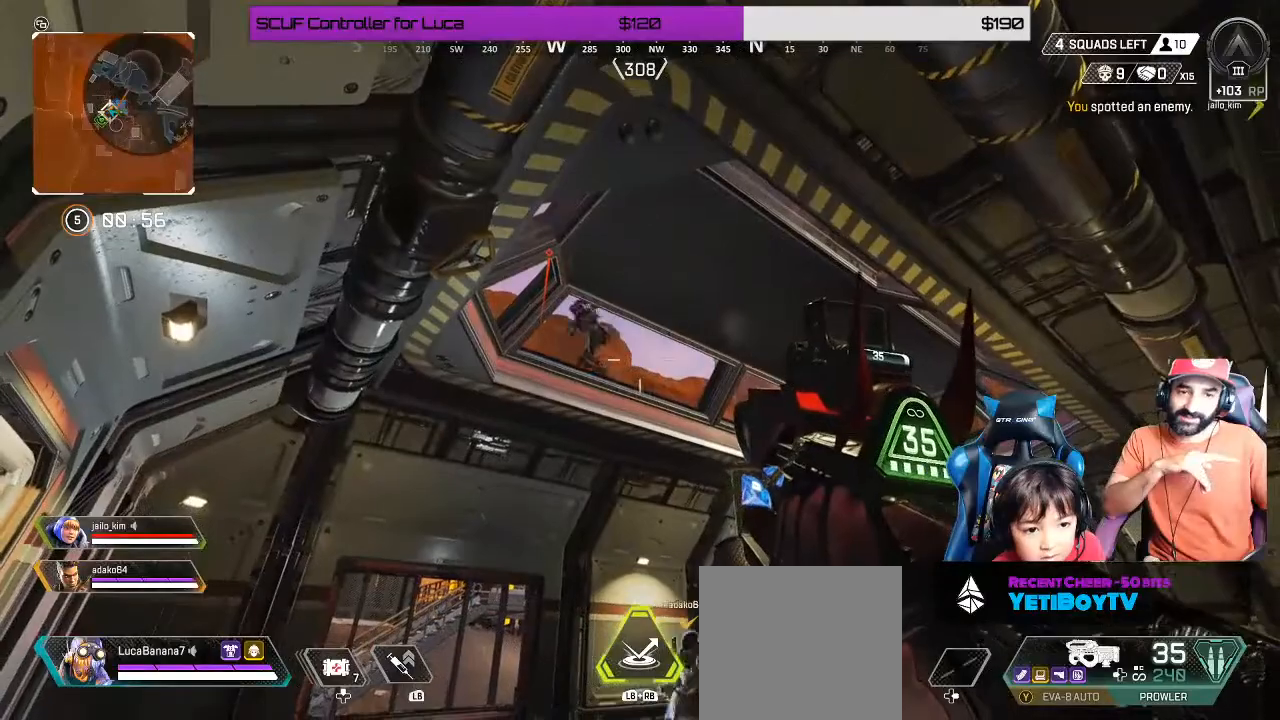
{"dt_ms": 500, "buttons": ["R1"], "left_stick": "center", "right_stick": "center", "events": [[450, "R1", "down"]]}
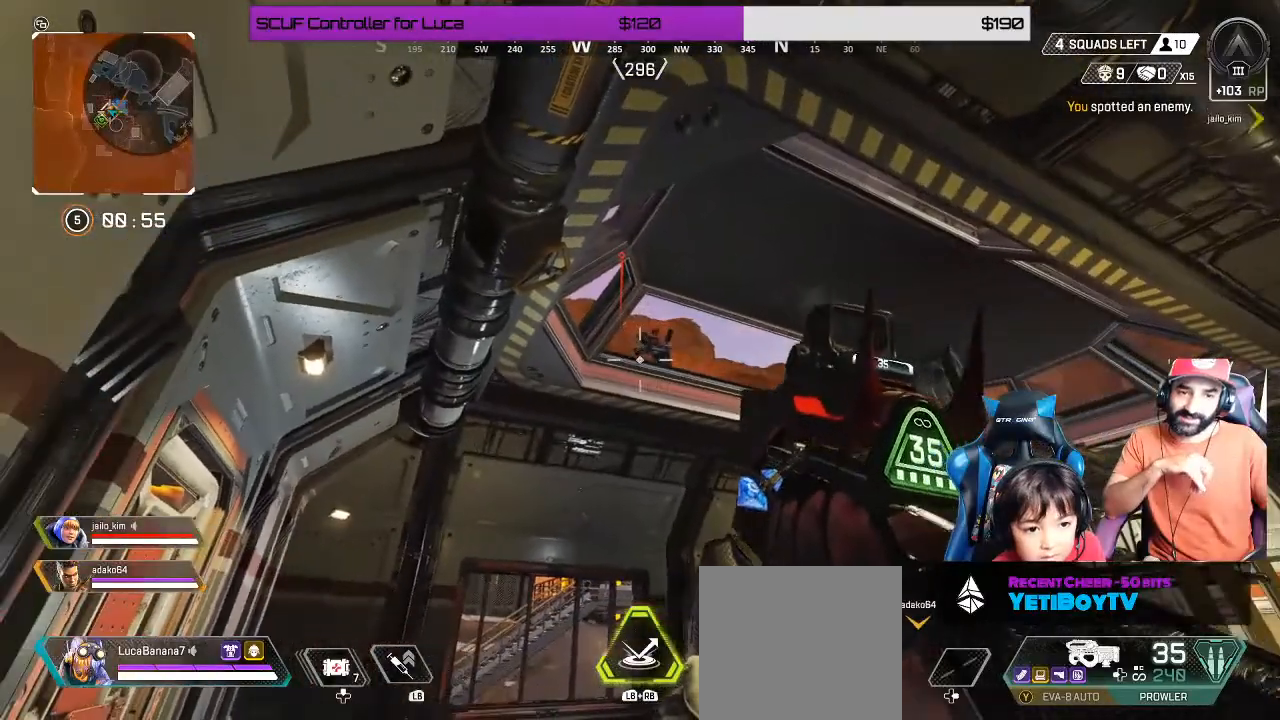
{"dt_ms": 500, "buttons": [], "left_stick": "center", "right_stick": "center", "events": [[67, "R1", "up"], [167, "R1", "down"], [317, "R1", "up"]]}
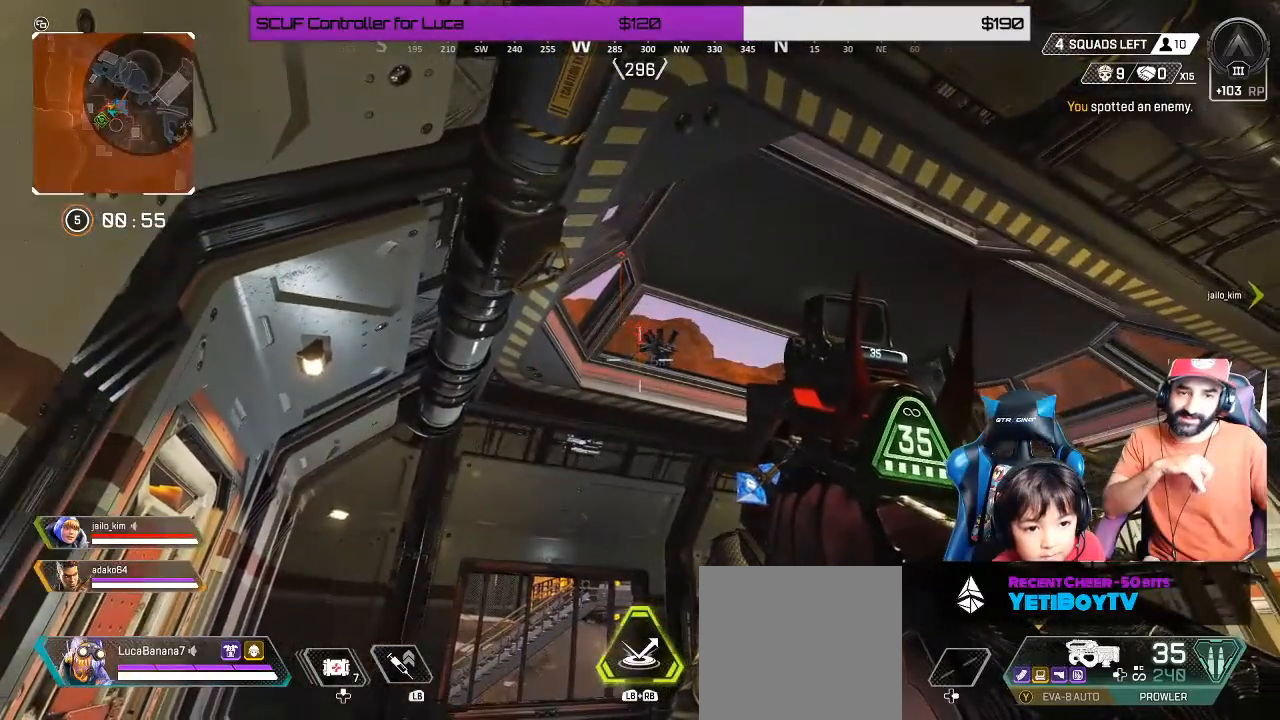
{"dt_ms": 500, "buttons": [], "left_stick": "center", "right_stick": "center", "events": [[167, "right_stick", "down-right"], [433, "right_stick", "center"]]}
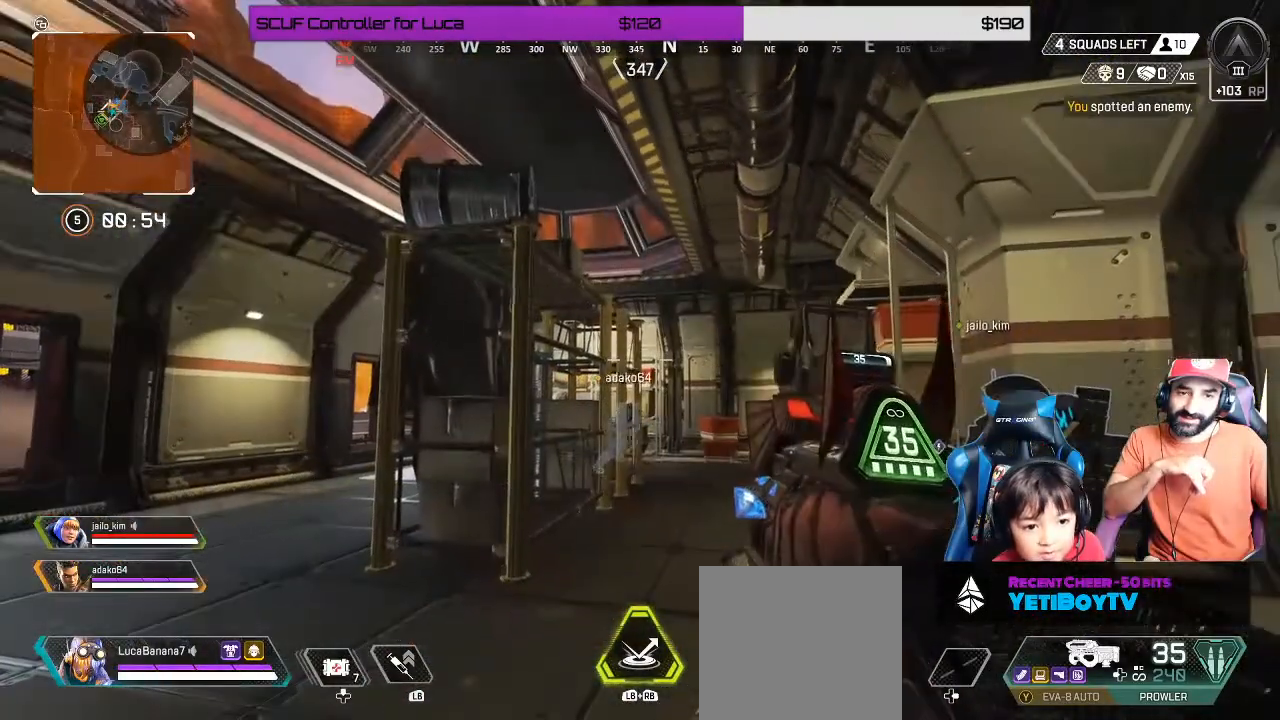
{"dt_ms": 500, "buttons": [], "left_stick": "down-right", "right_stick": "center", "events": [[167, "Y", "down"], [367, "left_stick", "down-right"], [433, "Y", "up"]]}
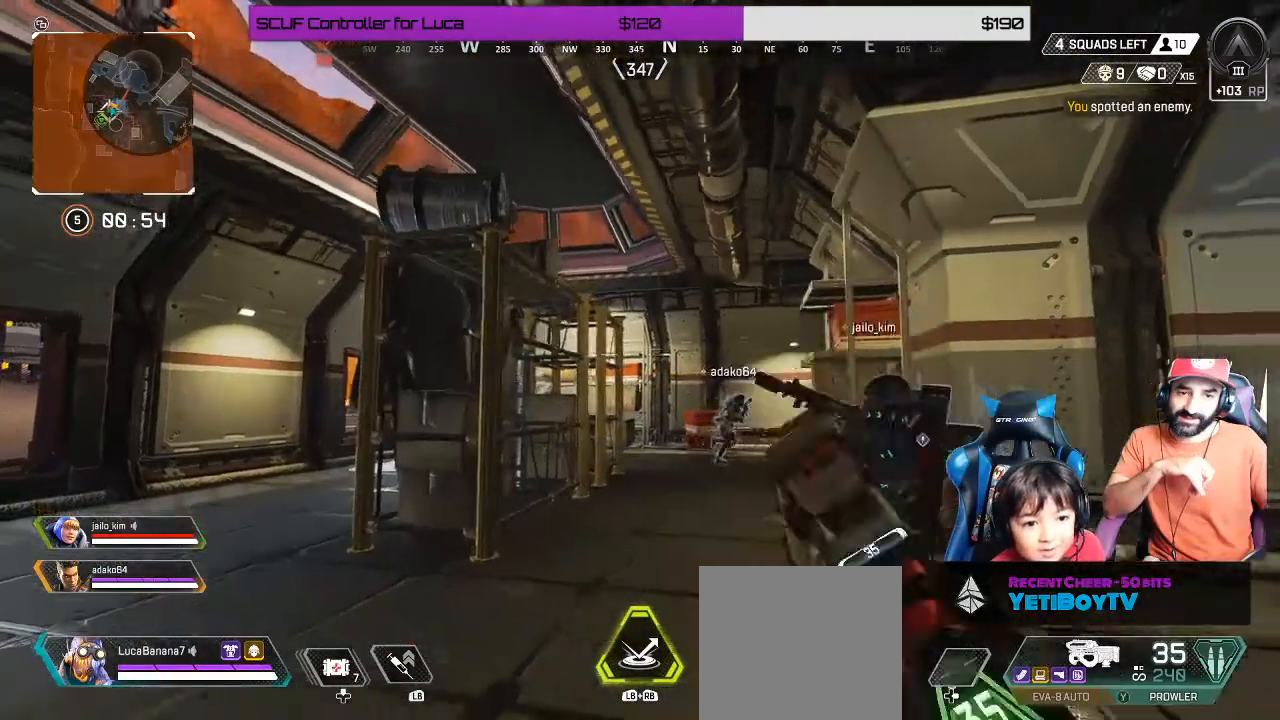
{"dt_ms": 500, "buttons": [], "left_stick": "center", "right_stick": "center", "events": [[83, "right_stick", "up-left"], [117, "left_stick", "center"], [217, "right_stick", "center"], [400, "Y", "down"], [433, "Y", "up"]]}
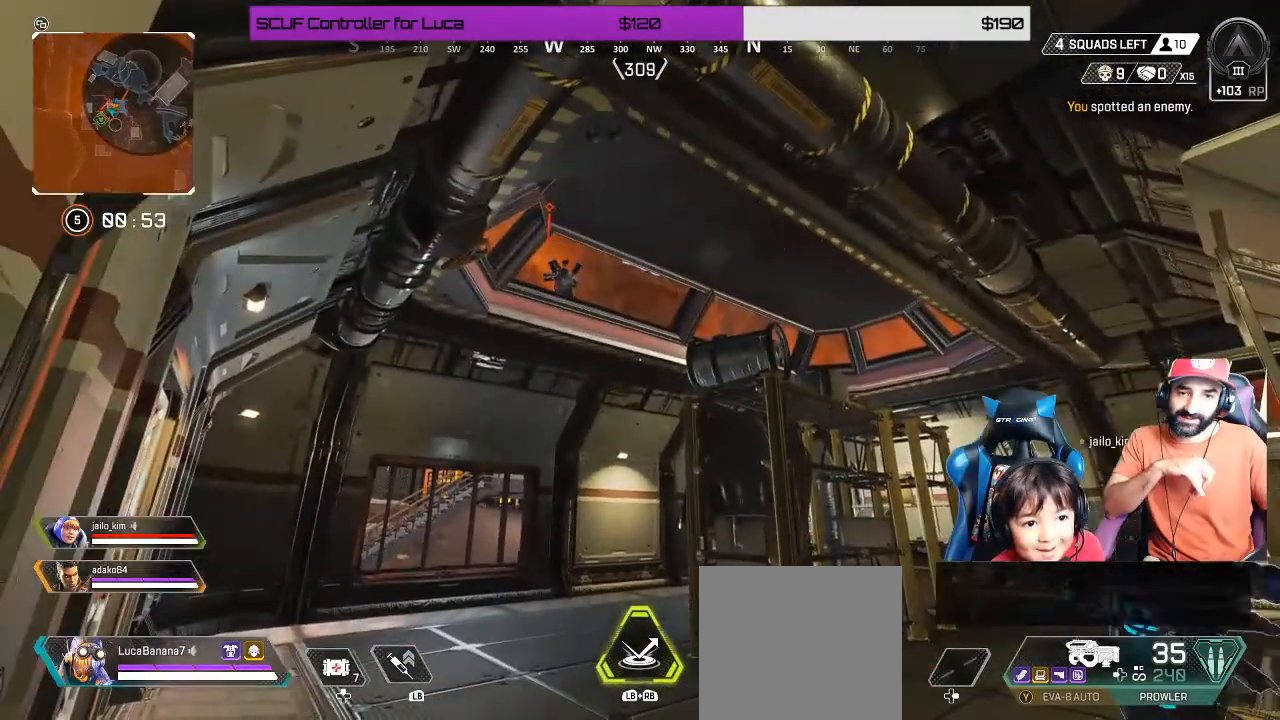
{"dt_ms": 500, "buttons": [], "left_stick": "center", "right_stick": "center", "events": []}
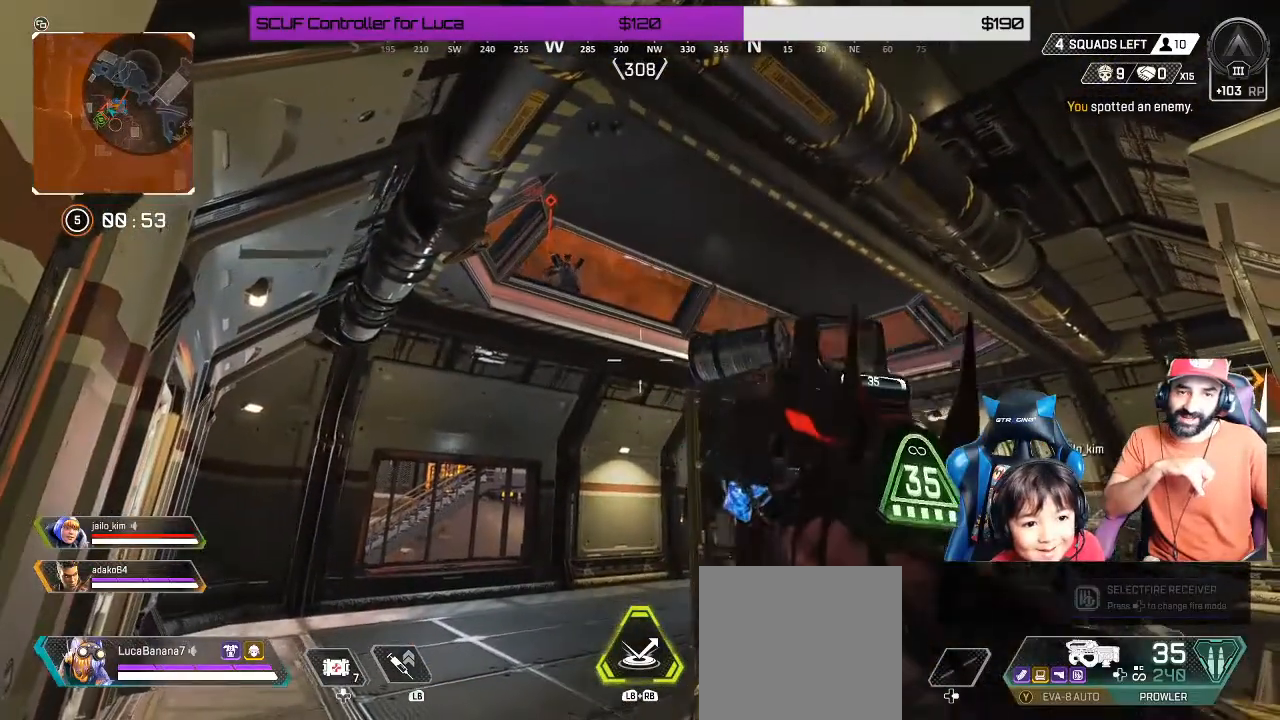
{"dt_ms": 500, "buttons": [], "left_stick": "up", "right_stick": "center", "events": [[367, "left_stick", "up"]]}
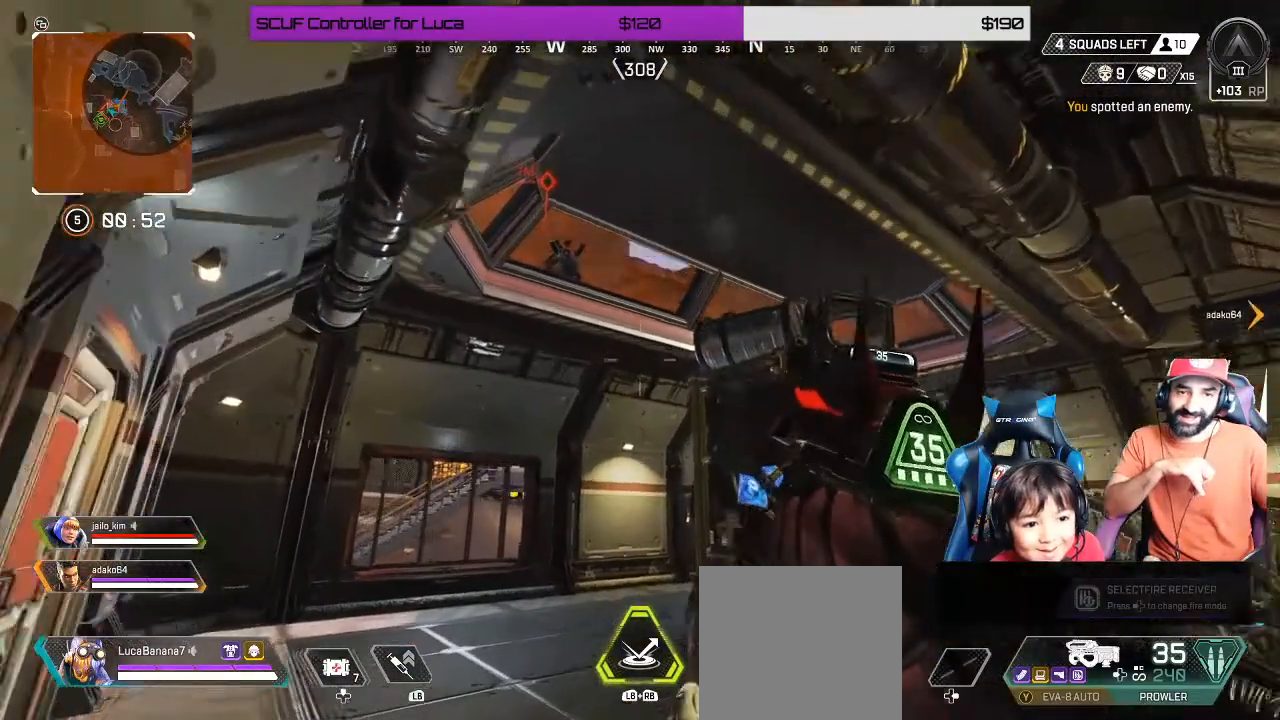
{"dt_ms": 1000, "buttons": [], "left_stick": "center", "right_stick": "center"}
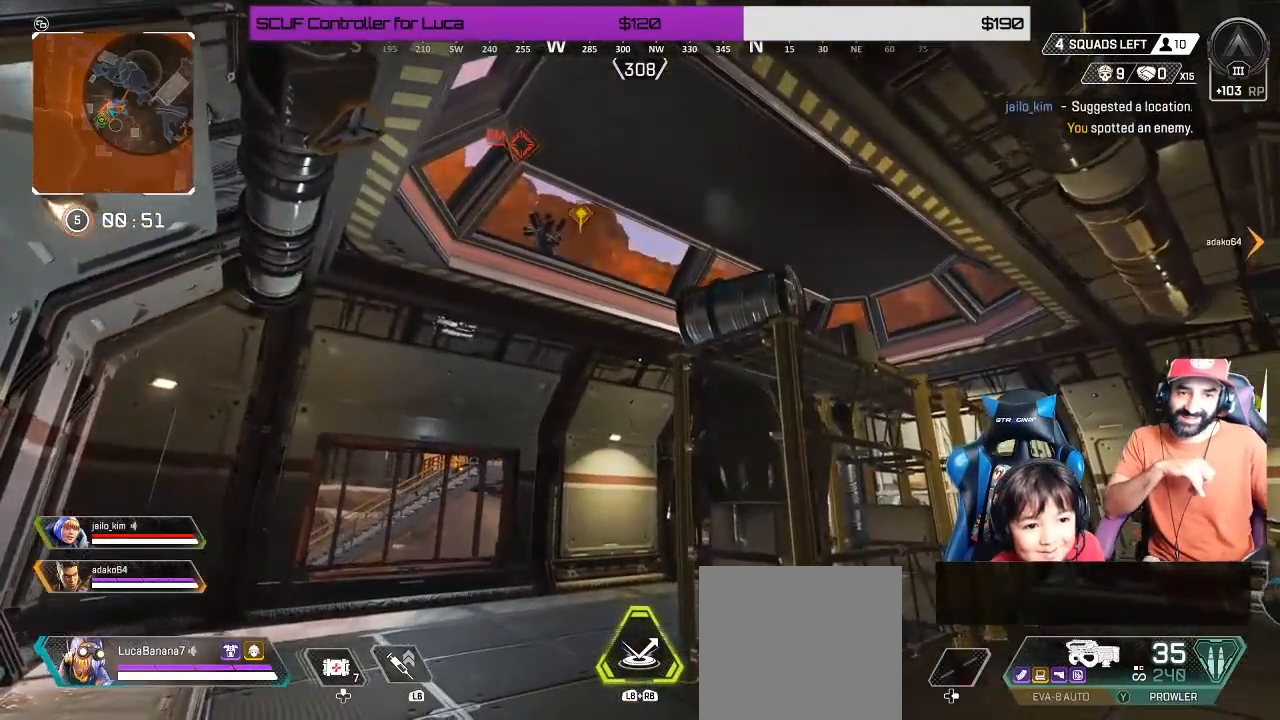
{"dt_ms": 500, "buttons": [], "left_stick": "up-left", "right_stick": "up"}
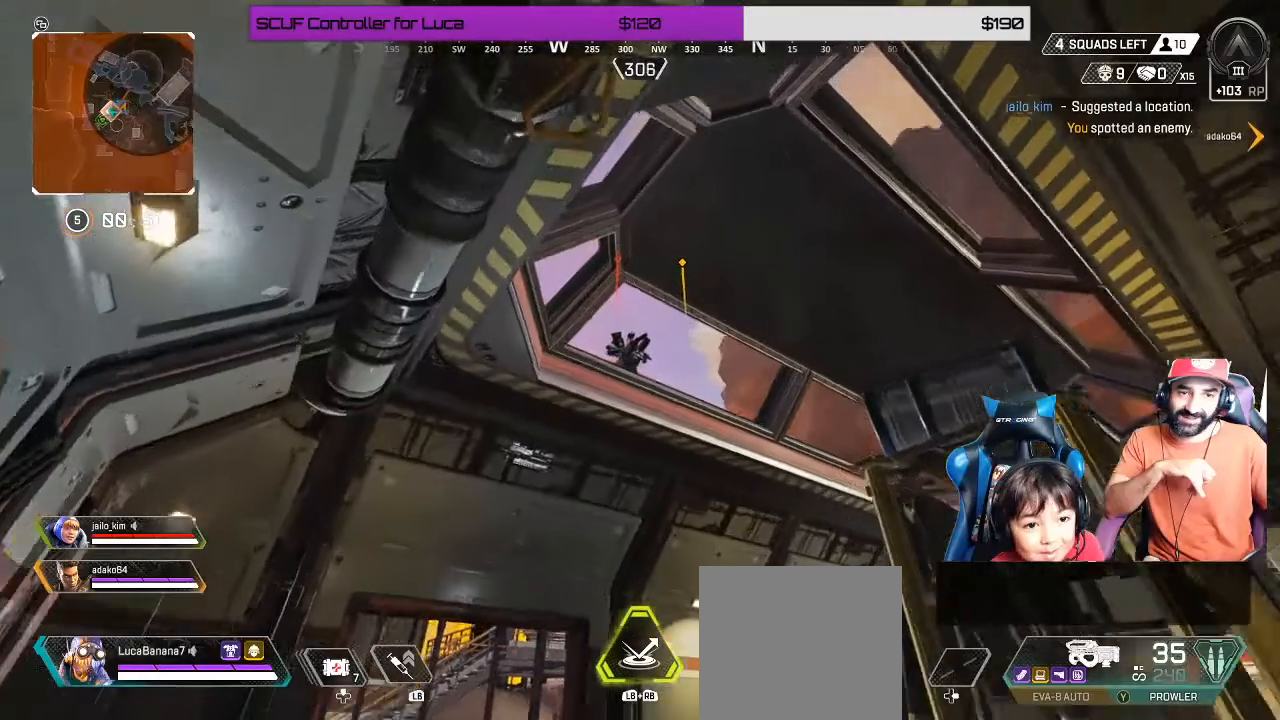
{"dt_ms": 500, "buttons": [], "left_stick": "center", "right_stick": "center", "events": [[50, "left_stick", "center"], [67, "right_stick", "center"]]}
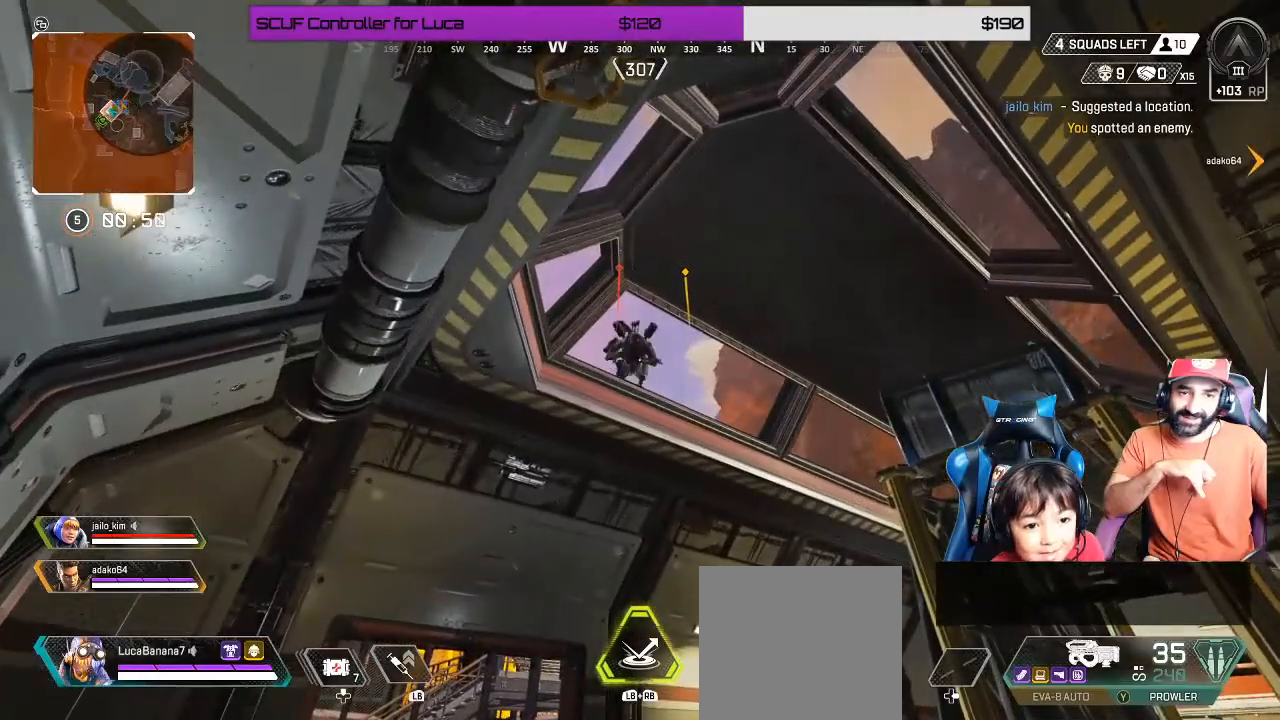
{"dt_ms": 500, "buttons": [], "left_stick": "center", "right_stick": "center", "events": []}
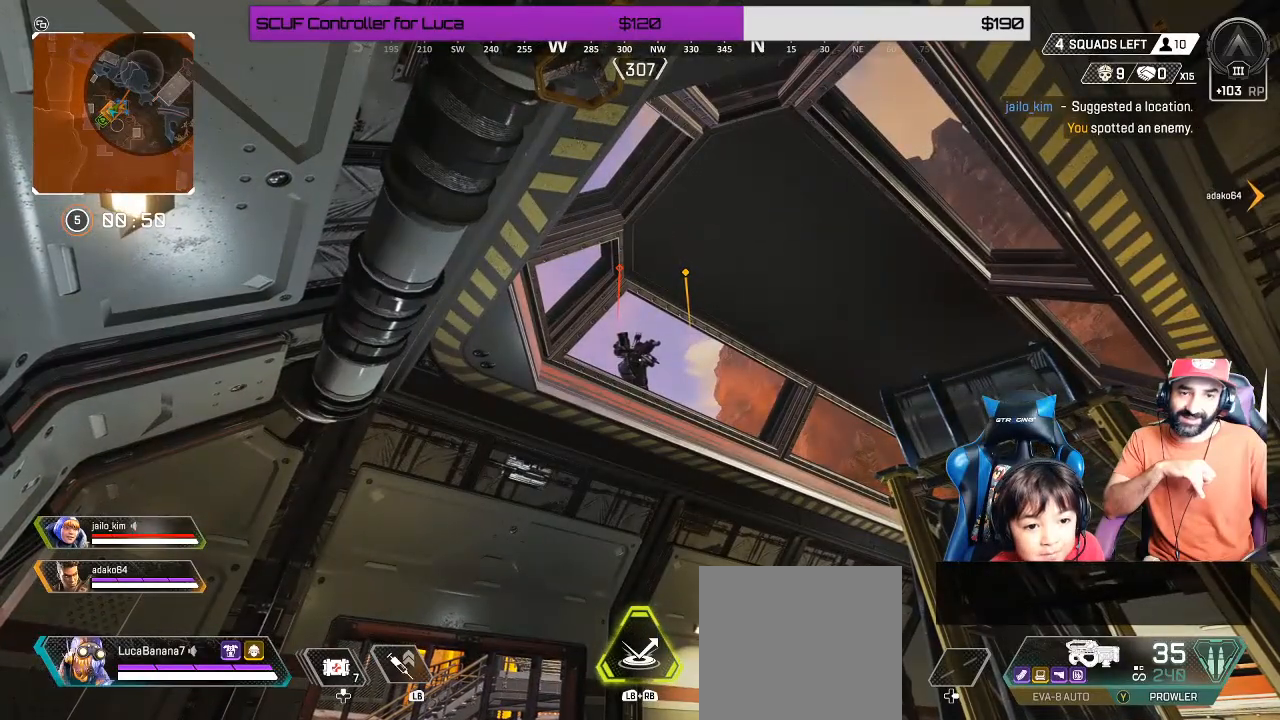
{"dt_ms": 500, "buttons": [], "left_stick": "center", "right_stick": "center", "events": []}
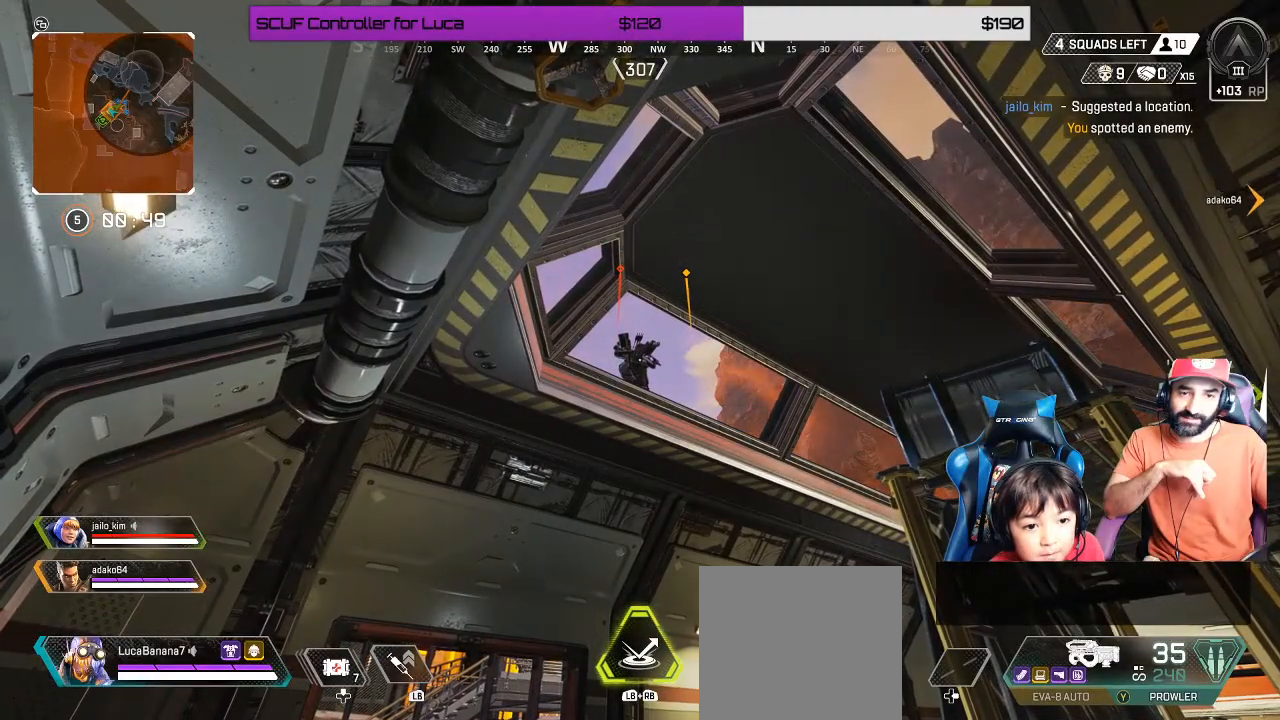
{"dt_ms": 500, "buttons": [], "left_stick": "center", "right_stick": "center", "events": []}
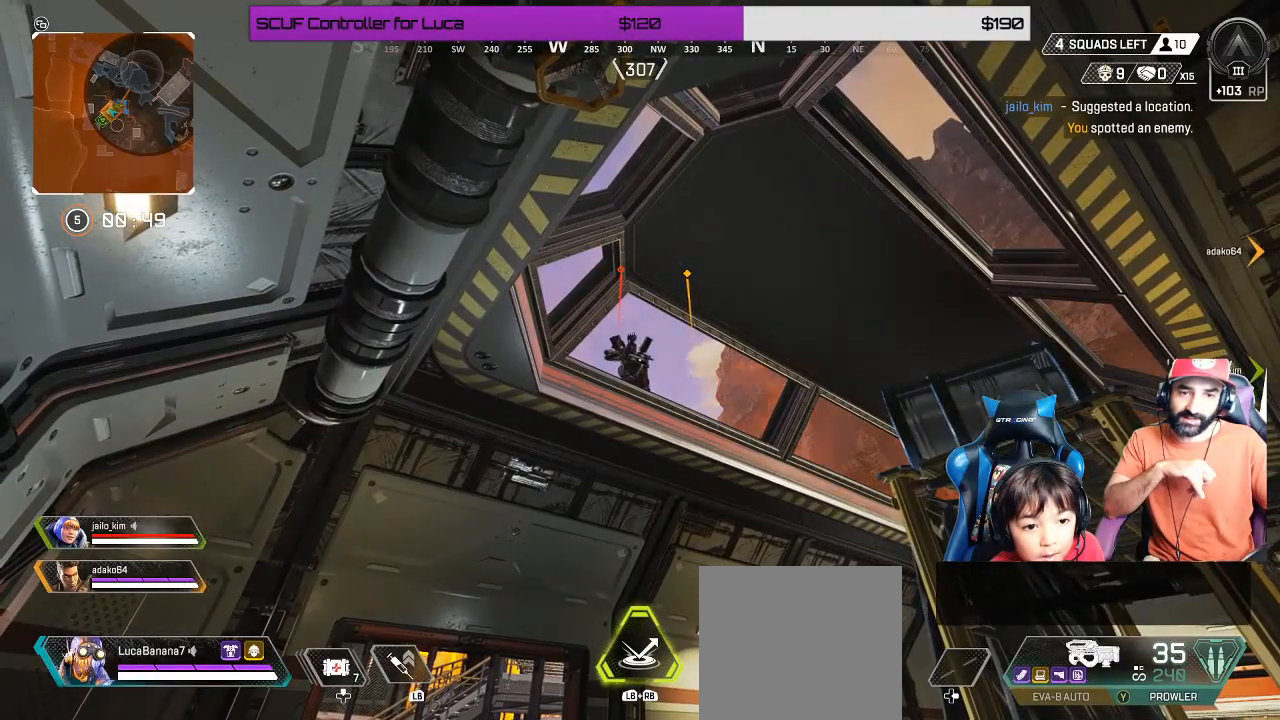
{"dt_ms": 500, "buttons": [], "left_stick": "center", "right_stick": "center", "events": []}
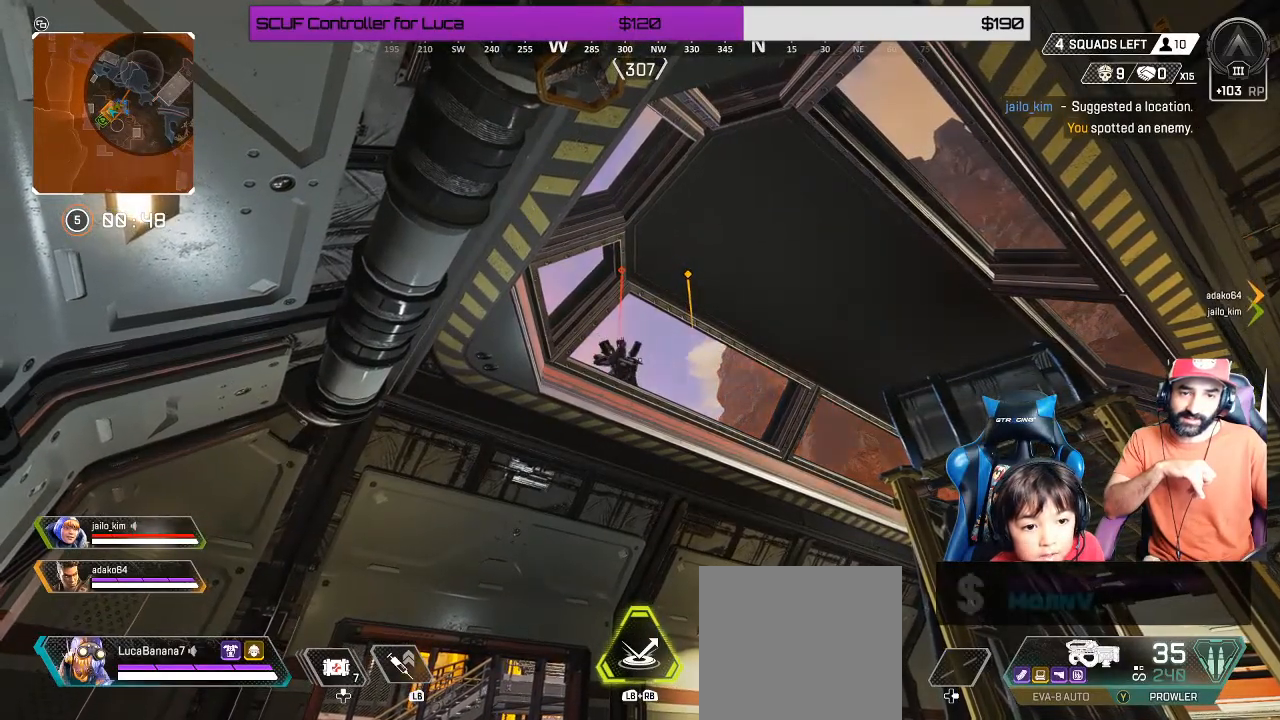
{"dt_ms": 1000, "buttons": [], "left_stick": "up-right", "right_stick": "left"}
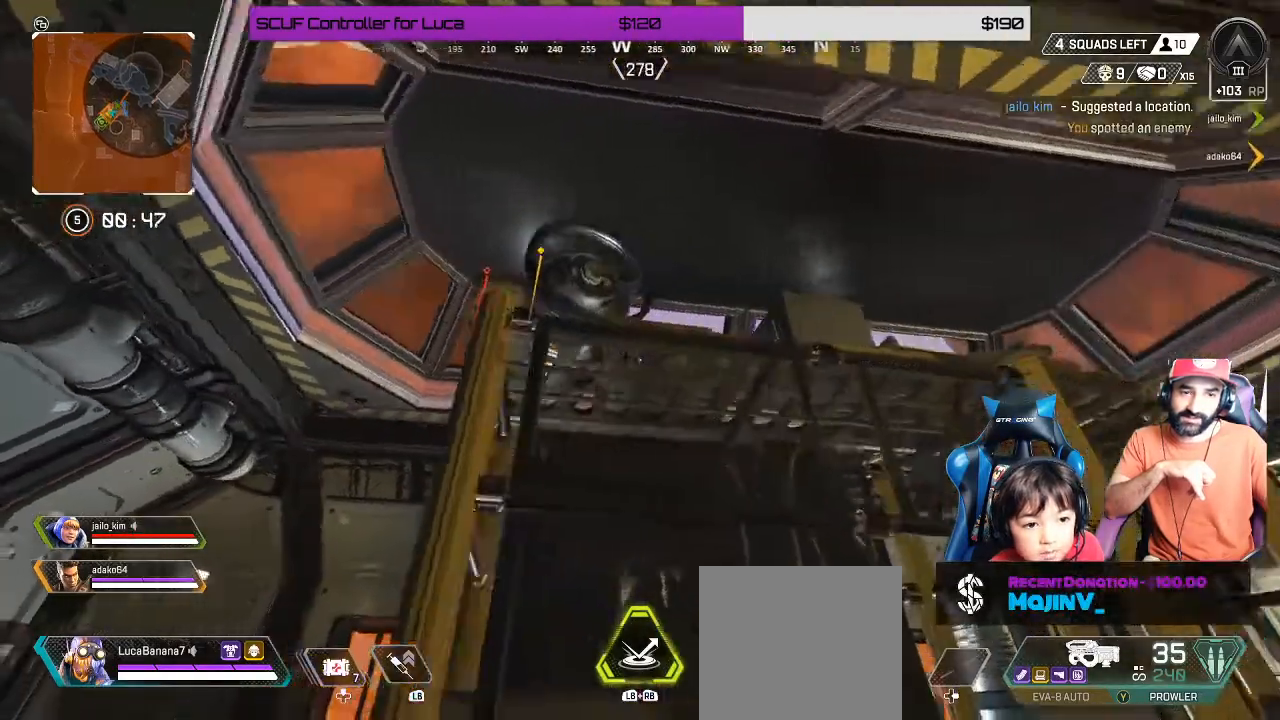
{"dt_ms": 1000, "buttons": [], "left_stick": "center", "right_stick": "center"}
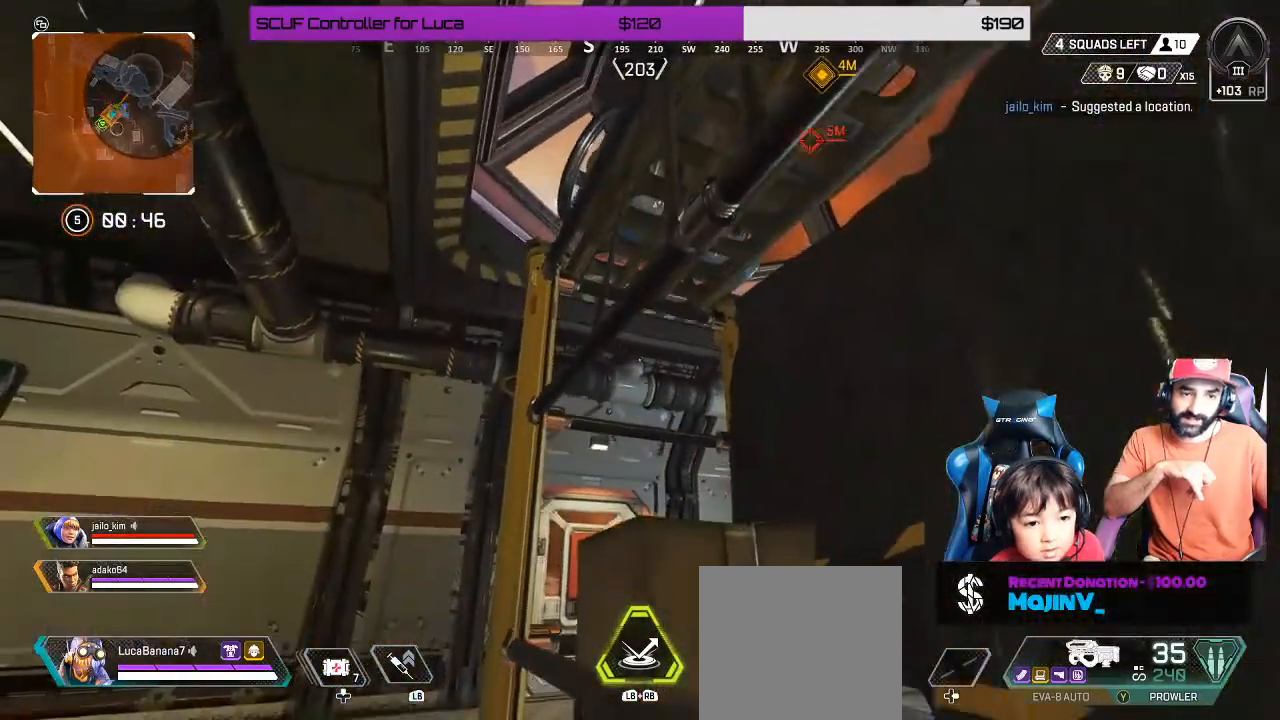
{"dt_ms": 1000, "buttons": [], "left_stick": "left", "right_stick": "center"}
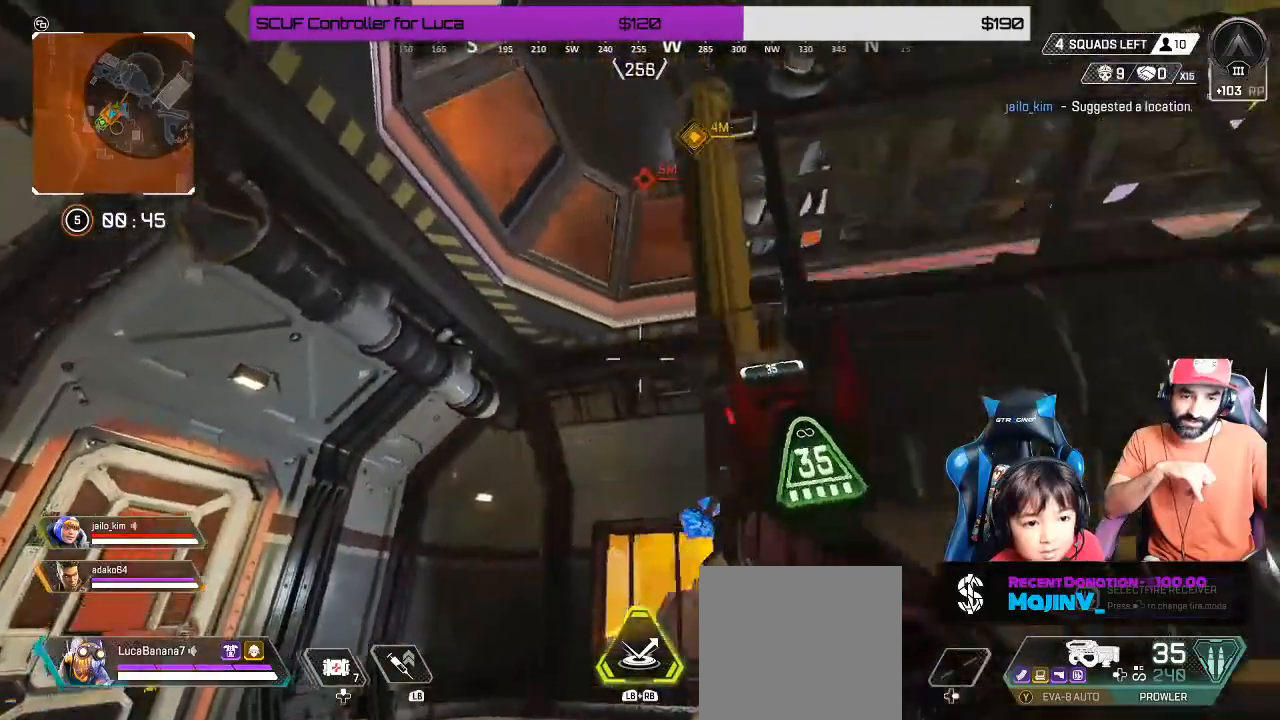
{"dt_ms": 500, "buttons": [], "left_stick": "up-left", "right_stick": "down-left", "events": [[333, "left_stick", "up-left"], [450, "right_stick", "down-left"]]}
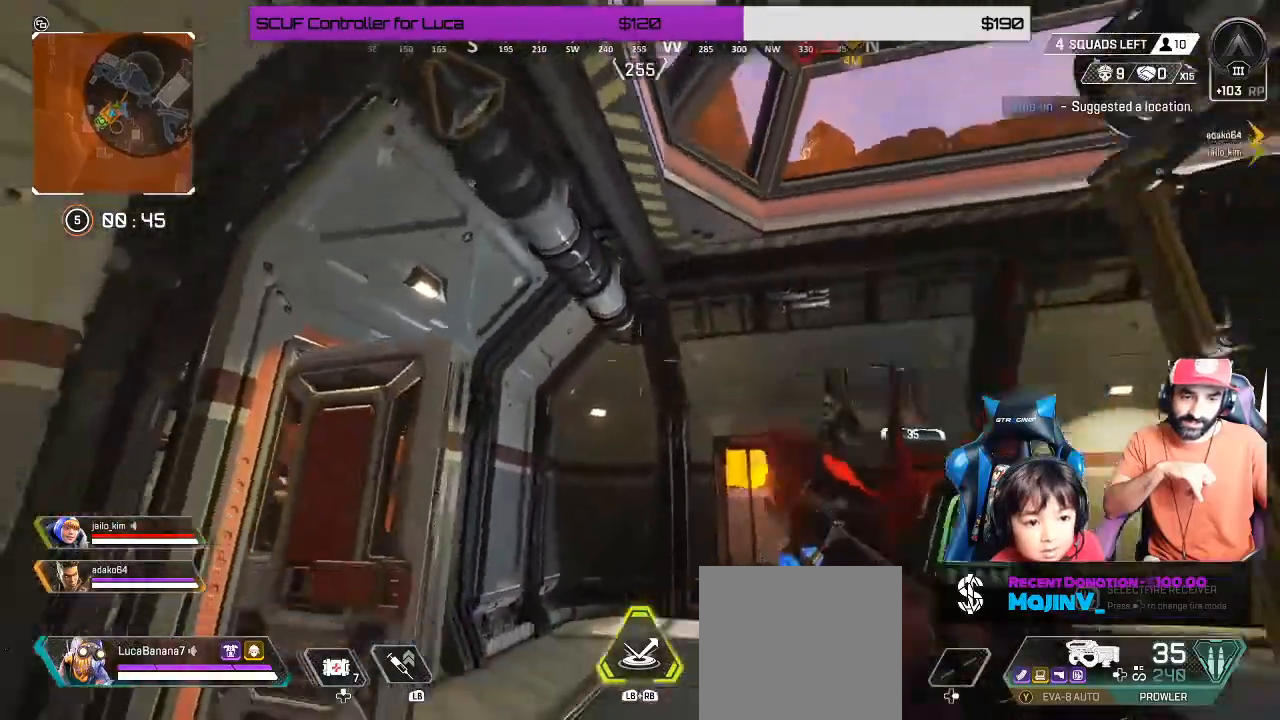
{"dt_ms": 500, "buttons": [], "left_stick": "right", "right_stick": "center", "events": [[150, "left_stick", "left"], [200, "right_stick", "down-right"], [400, "right_stick", "center"], [417, "left_stick", "right"]]}
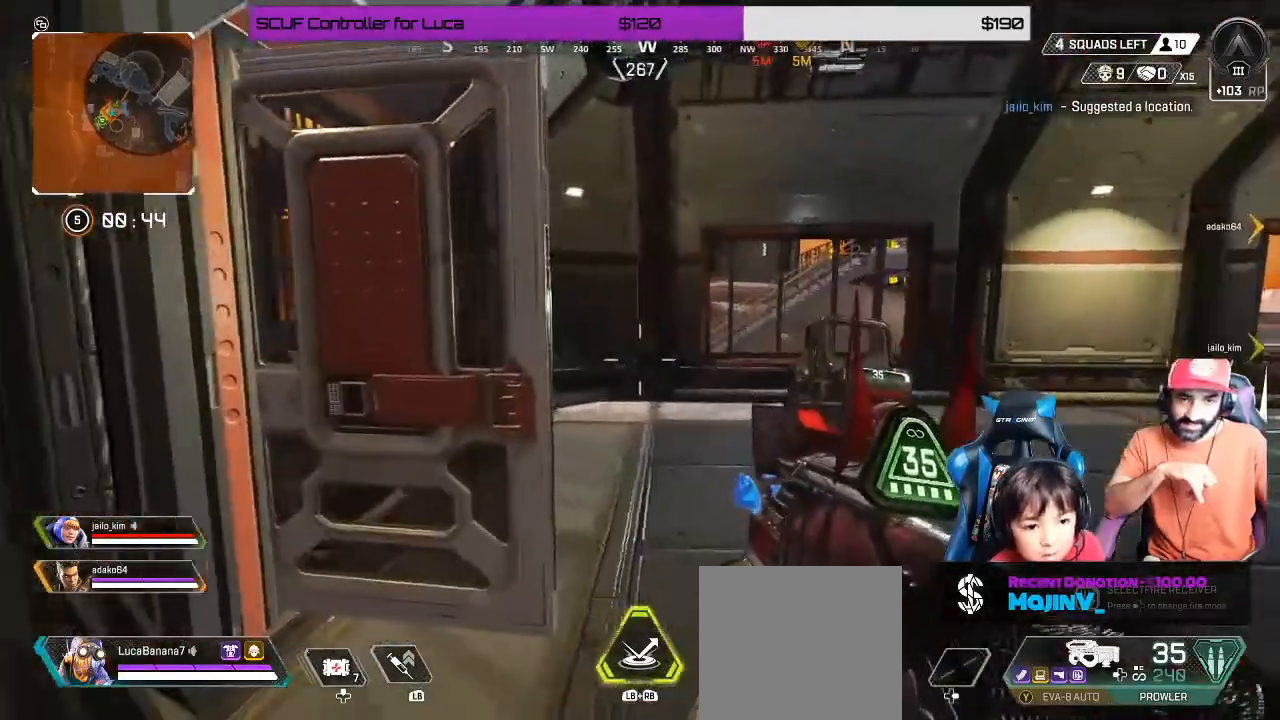
{"dt_ms": 500, "buttons": [], "left_stick": "up-left", "right_stick": "right", "events": [[100, "right_stick", "left"], [117, "left_stick", "up-left"], [167, "left_stick", "left"], [233, "right_stick", "center"], [400, "left_stick", "up-left"], [400, "right_stick", "right"]]}
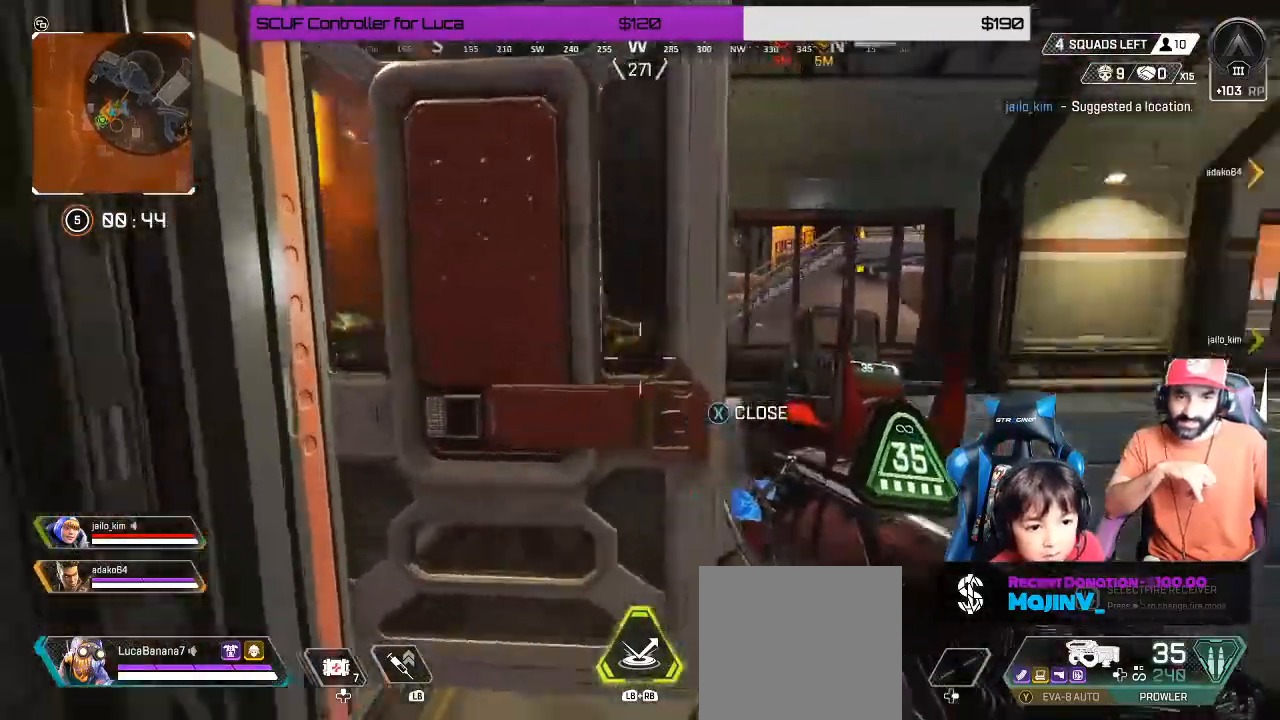
{"dt_ms": 500, "buttons": ["L2", "R2"], "left_stick": "right", "right_stick": "left", "events": [[83, "R2", "down"], [83, "right_stick", "center"], [117, "left_stick", "right"], [167, "right_stick", "left"], [267, "L2", "down"]]}
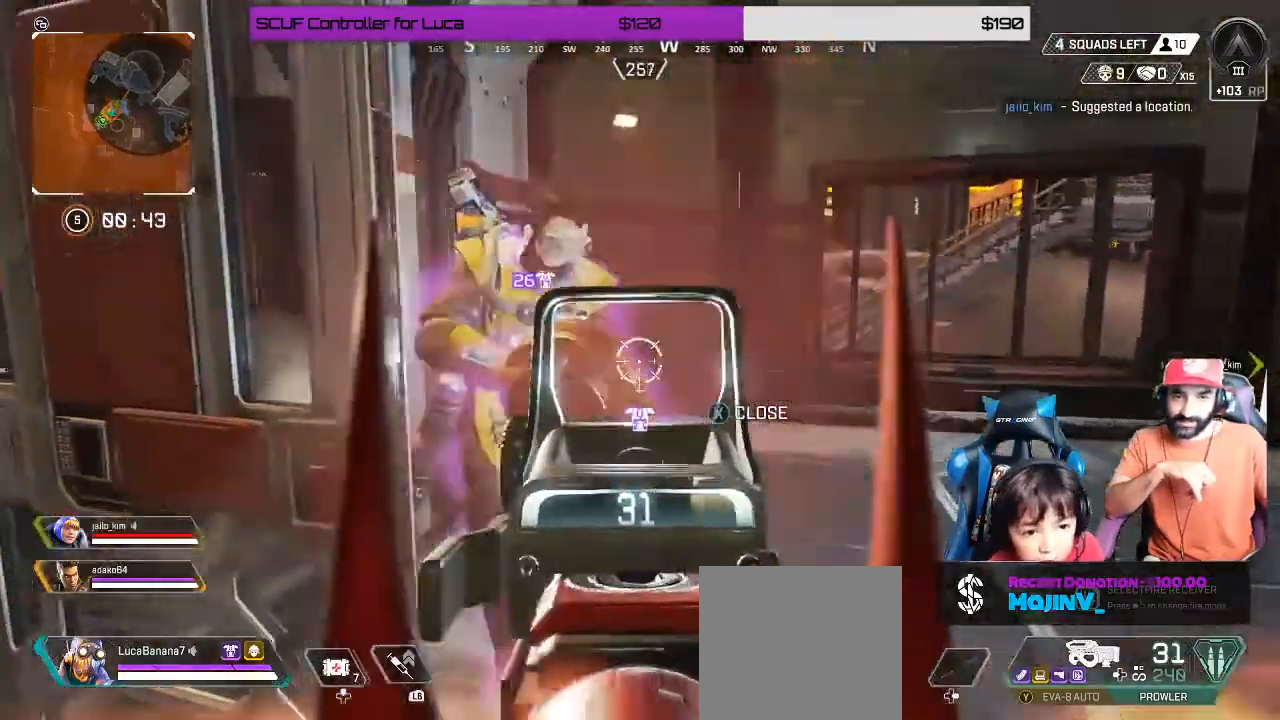
{"dt_ms": 500, "buttons": ["L2", "R2"], "left_stick": "right", "right_stick": "left", "events": [[317, "left_stick", "down-right"], [467, "left_stick", "right"]]}
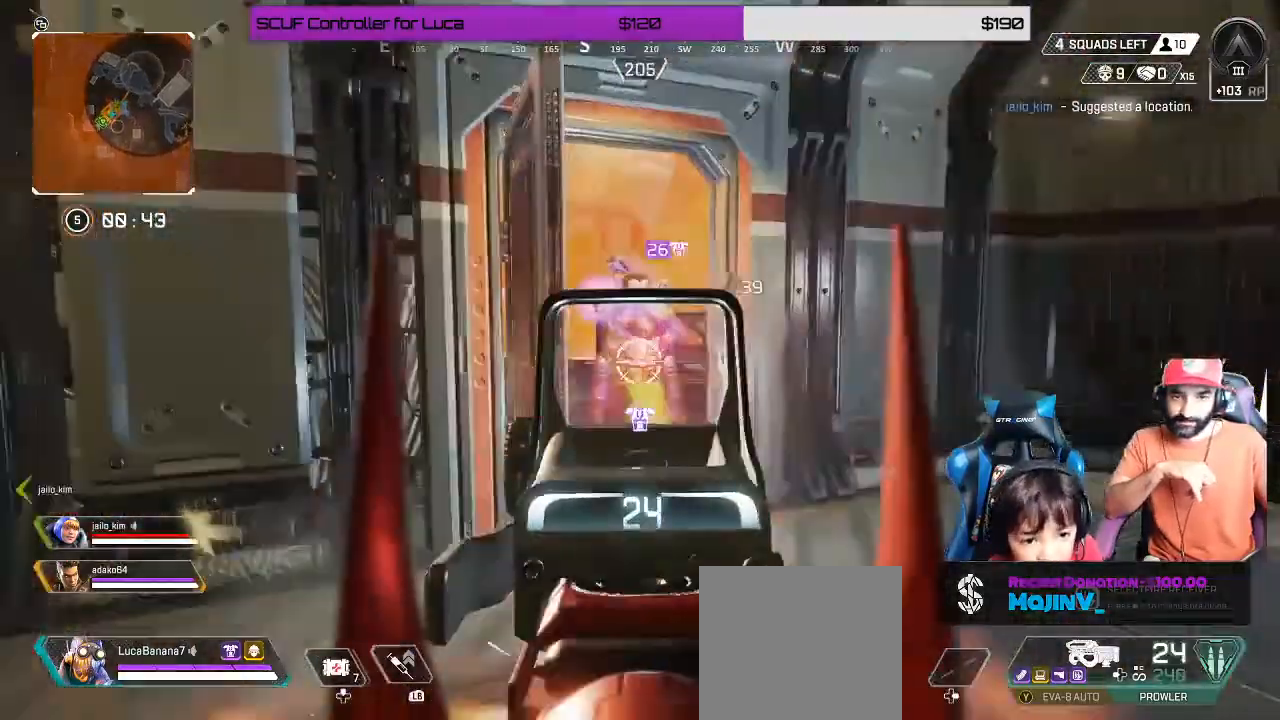
{"dt_ms": 500, "buttons": ["L2", "R2"], "left_stick": "right", "right_stick": "left", "events": []}
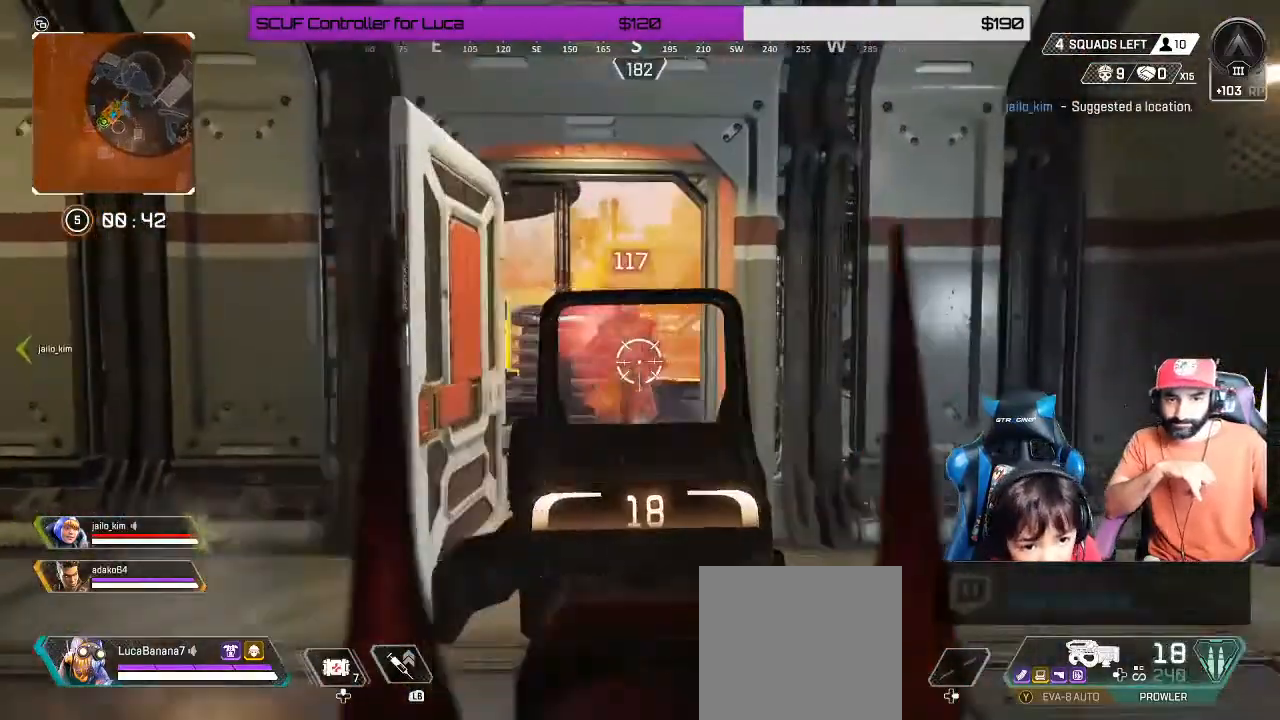
{"dt_ms": 500, "buttons": ["L2", "R2"], "left_stick": "up-left", "right_stick": "down-right"}
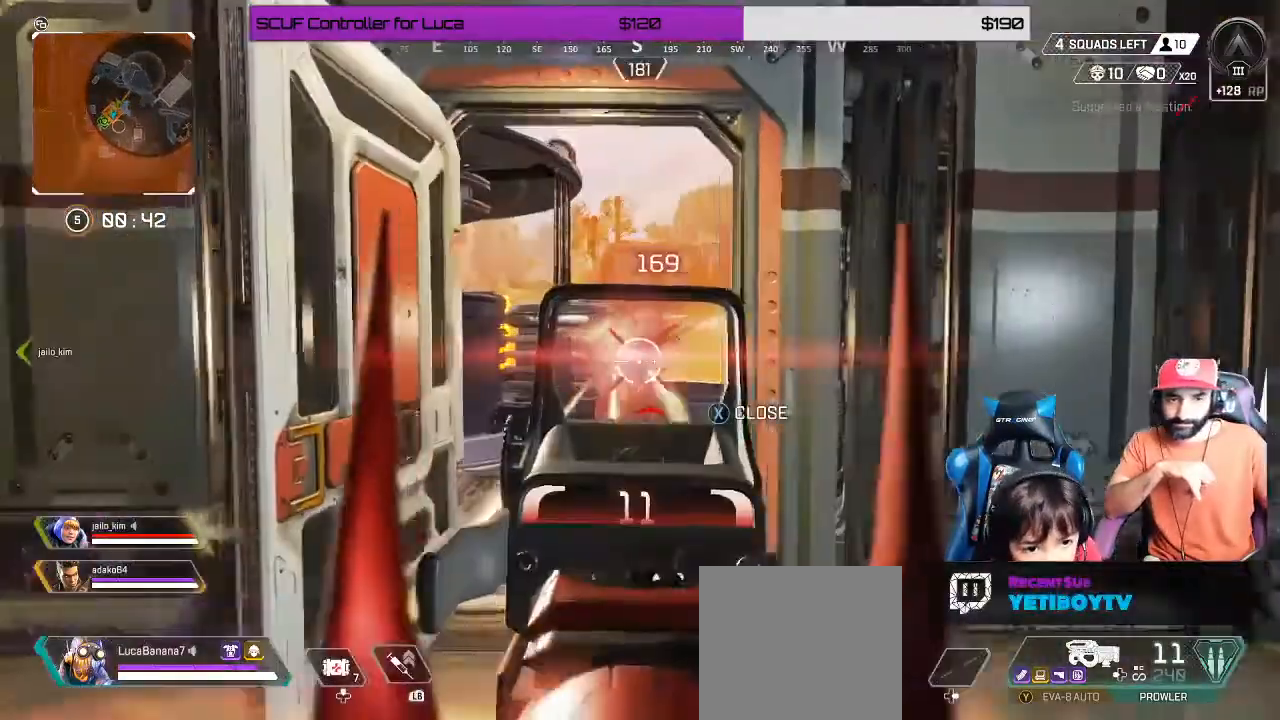
{"dt_ms": 500, "buttons": [], "left_stick": "up-left", "right_stick": "right"}